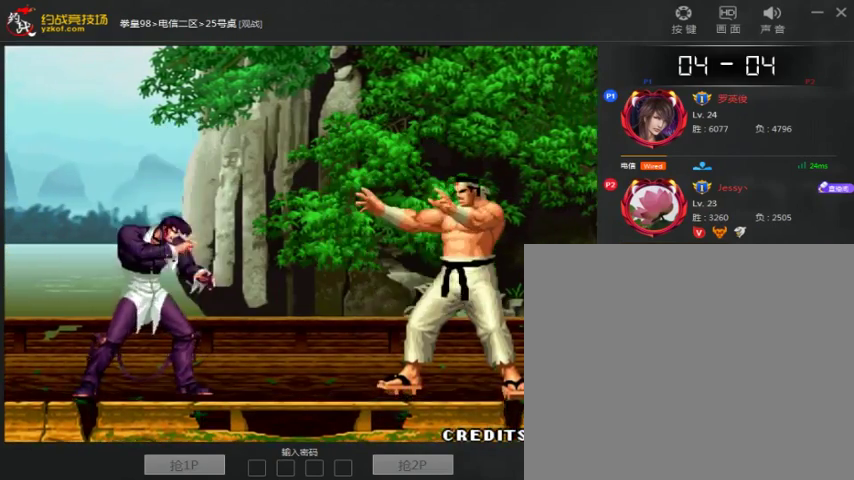
Gameplay with a controller (arcade stick); each line is a JSON object with the inputs held at the frame after it (dt_ms = milliseconds from this image to that frame). "events" lists button and stick changes between this image and that frame as [ms after this image, input, new state], when the widget could be followed in between. Not read: D L3 R3.
{"dt_ms": 500, "buttons": [], "left_stick": "left"}
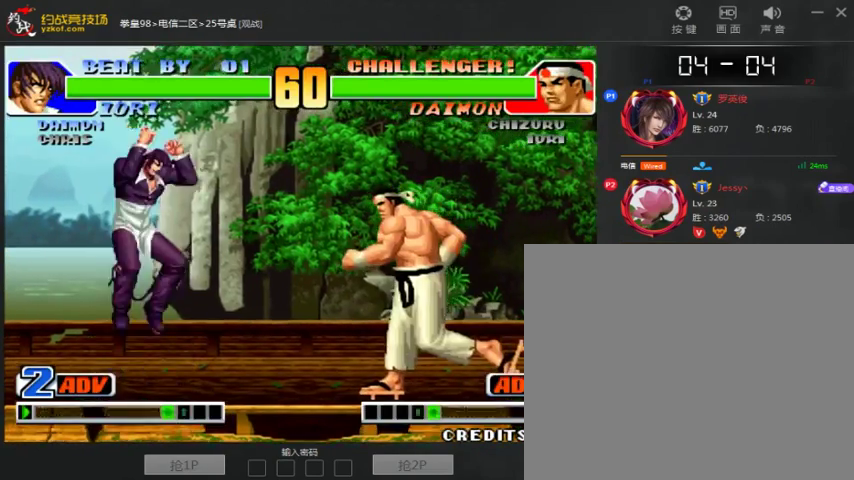
{"dt_ms": 500, "buttons": [], "left_stick": "right", "events": [[33, "left_stick", "right"], [233, "left_stick", "center"], [300, "A", "down"], [367, "A", "up"], [467, "left_stick", "right"]]}
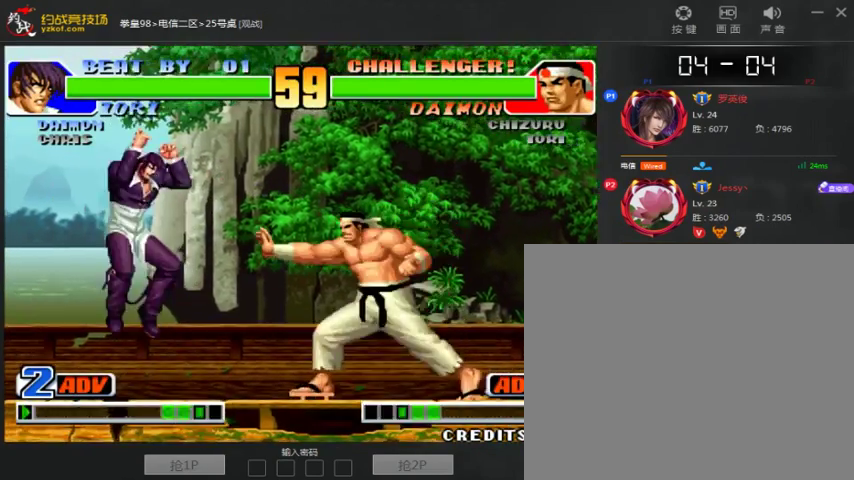
{"dt_ms": 1000, "buttons": ["C"], "left_stick": "down-right"}
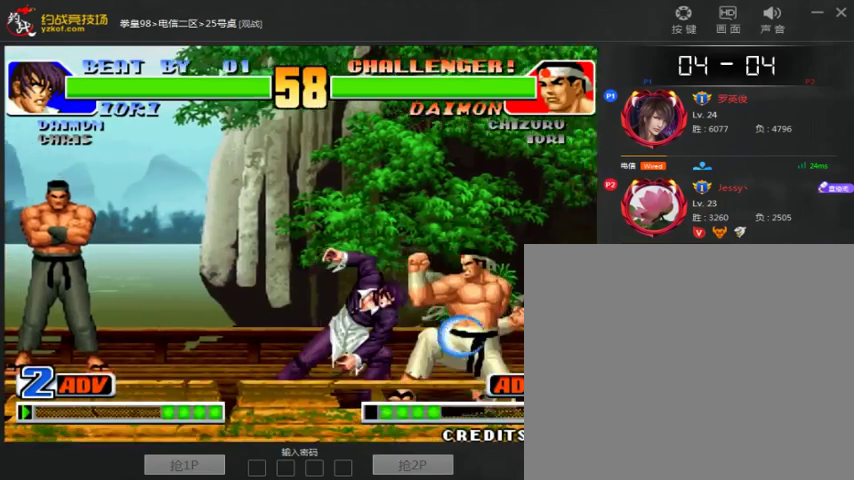
{"dt_ms": 500, "buttons": [], "left_stick": "center", "events": [[33, "C", "up"], [133, "left_stick", "center"], [267, "A", "down"], [467, "A", "up"]]}
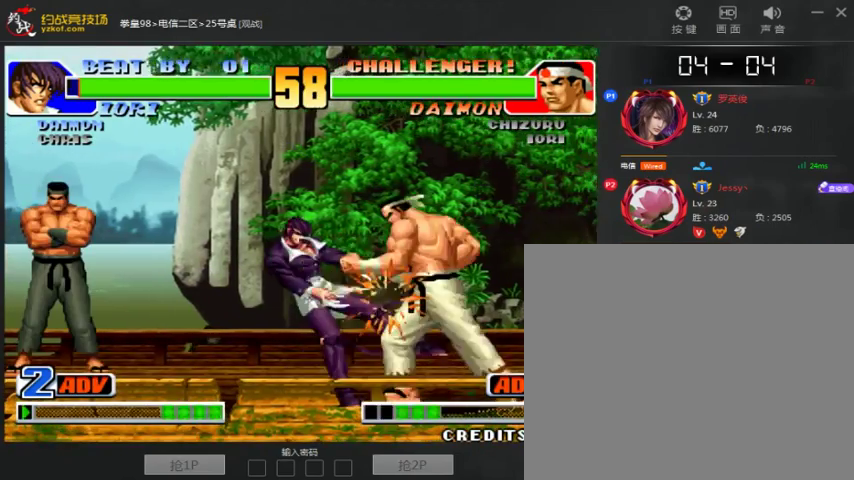
{"dt_ms": 1000, "buttons": [], "left_stick": "right"}
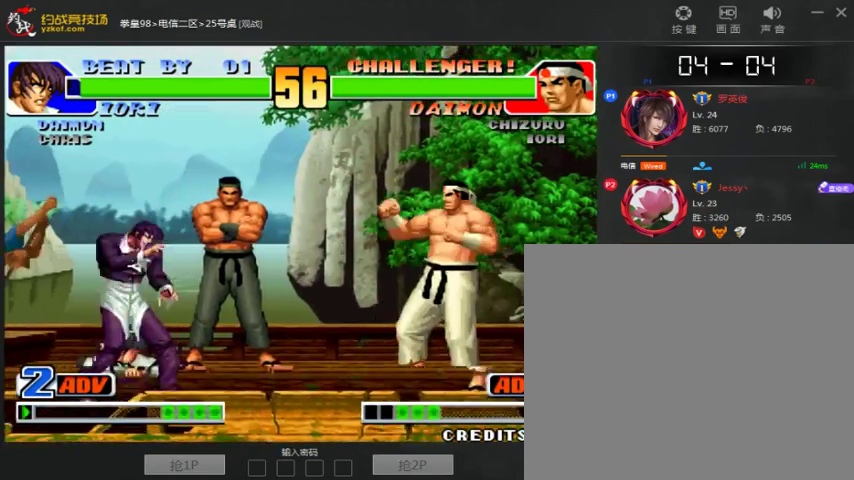
{"dt_ms": 500, "buttons": [], "left_stick": "left"}
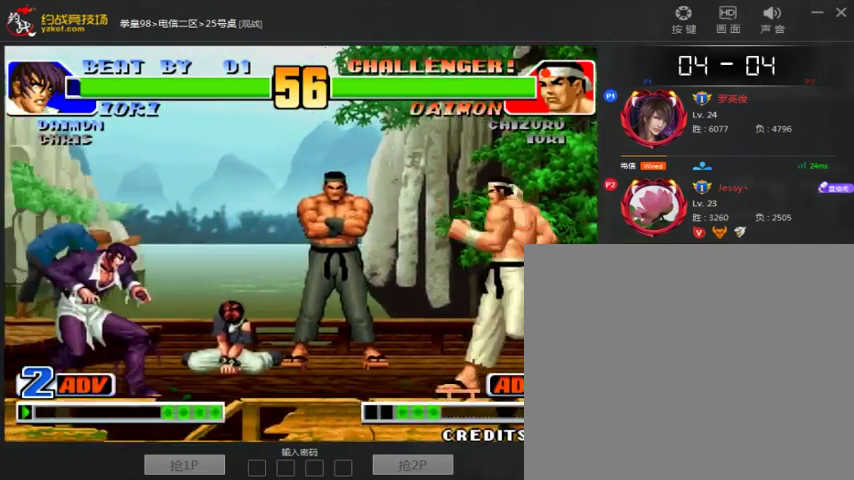
{"dt_ms": 500, "buttons": [], "left_stick": "center", "events": [[67, "left_stick", "center"]]}
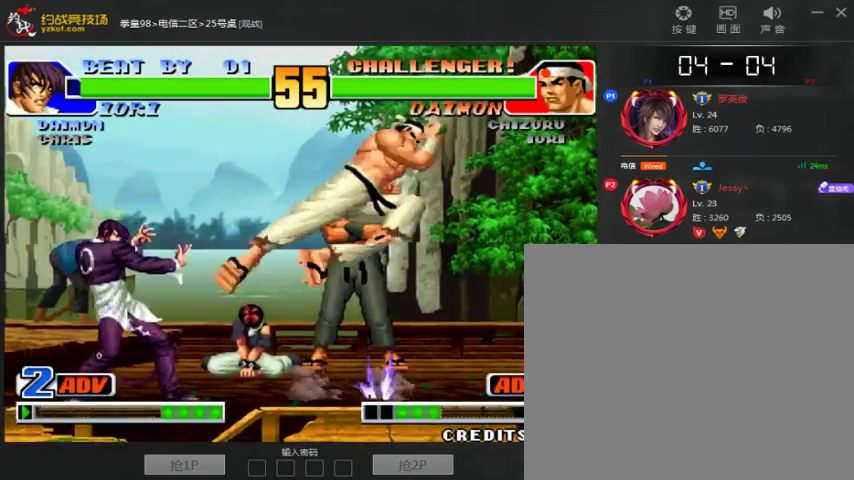
{"dt_ms": 500, "buttons": ["C"], "left_stick": "left", "events": [[33, "left_stick", "left"], [133, "C", "down"], [233, "C", "up"], [233, "left_stick", "center"], [333, "left_stick", "right"], [400, "left_stick", "left"], [433, "C", "down"]]}
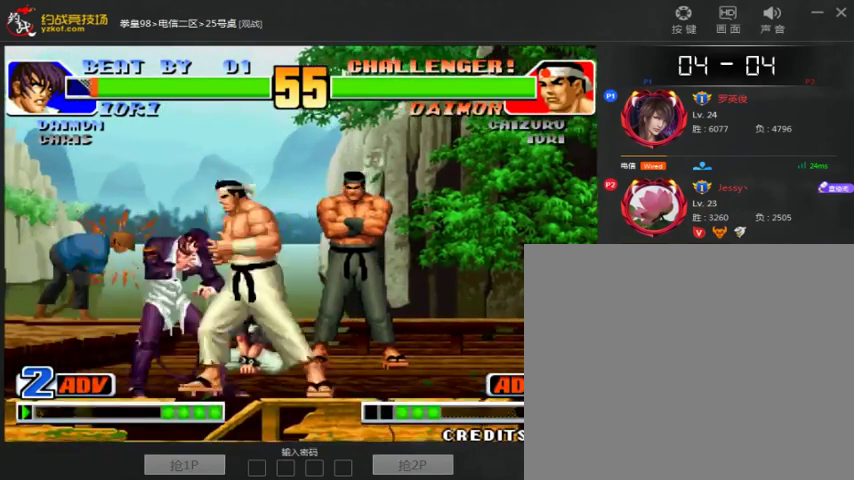
{"dt_ms": 500, "buttons": ["A", "B"], "left_stick": "center", "events": [[67, "left_stick", "center"], [100, "C", "up"], [500, "A", "down"], [500, "B", "down"]]}
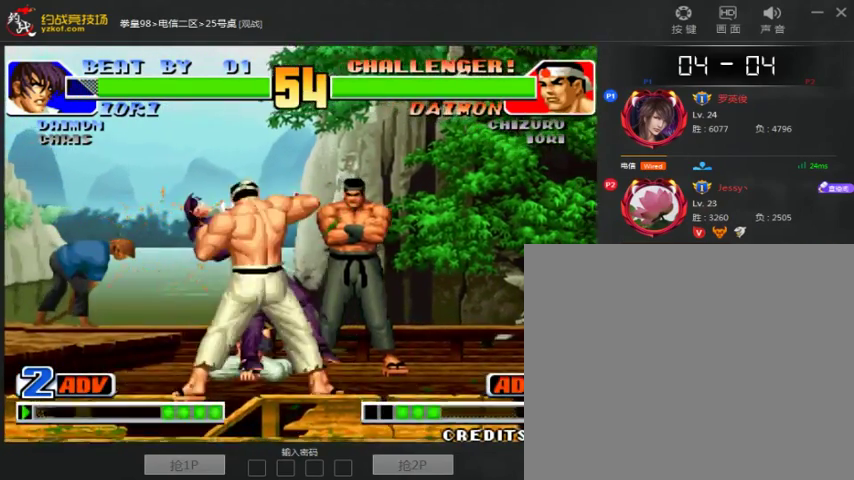
{"dt_ms": 500, "buttons": [], "left_stick": "center", "events": [[100, "A", "up"], [100, "B", "up"], [200, "A", "down"], [300, "A", "up"], [400, "A", "down"], [400, "C", "down"], [500, "A", "up"], [500, "C", "up"]]}
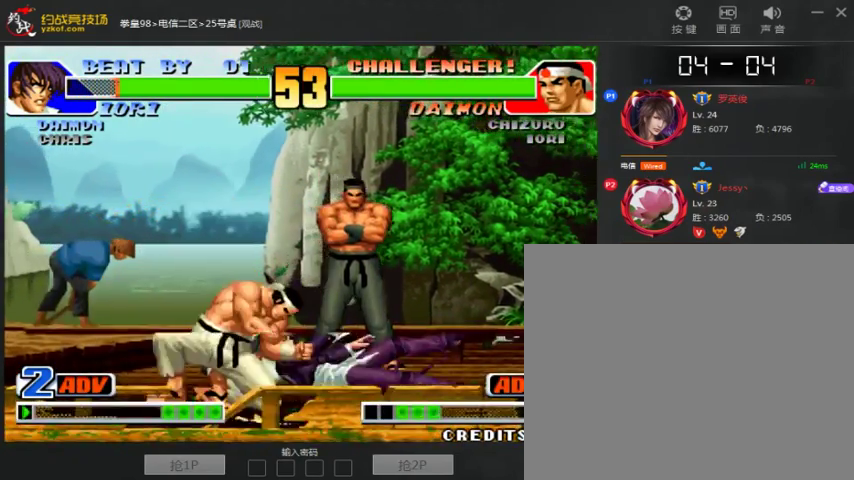
{"dt_ms": 500, "buttons": ["A"], "left_stick": "center", "events": [[100, "A", "down"], [200, "A", "up"], [300, "A", "down"], [367, "A", "up"], [467, "A", "down"]]}
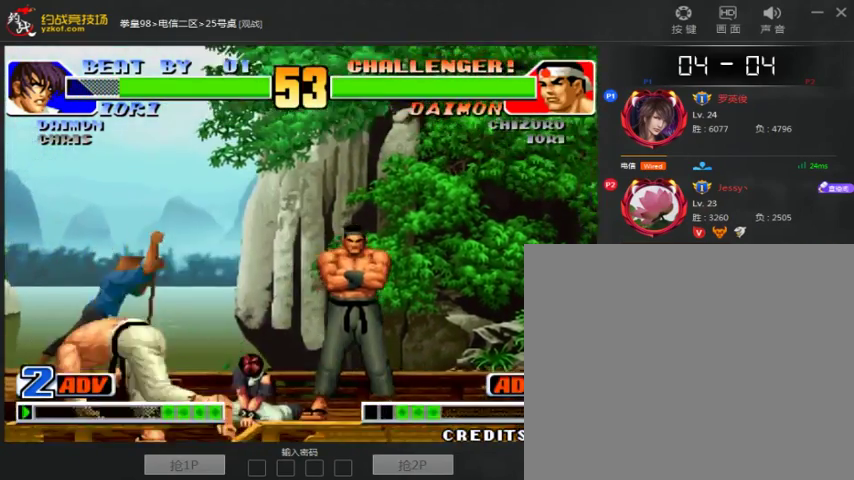
{"dt_ms": 500, "buttons": [], "left_stick": "right", "events": [[33, "A", "up"], [233, "A", "down"], [333, "A", "up"], [433, "left_stick", "right"]]}
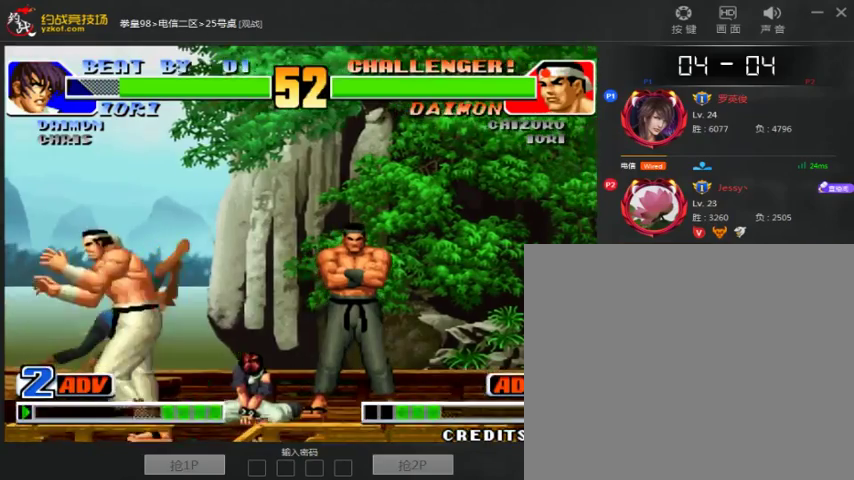
{"dt_ms": 500, "buttons": [], "left_stick": "center", "events": [[167, "left_stick", "center"], [267, "A", "down"], [267, "B", "down"], [267, "C", "down"], [333, "A", "up"], [333, "B", "up"], [333, "C", "up"]]}
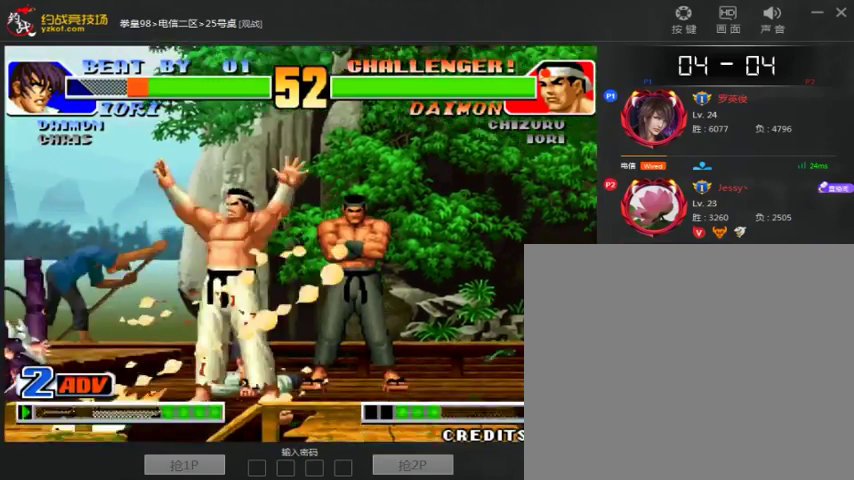
{"dt_ms": 500, "buttons": [], "left_stick": "center", "events": [[267, "left_stick", "right"], [433, "left_stick", "center"]]}
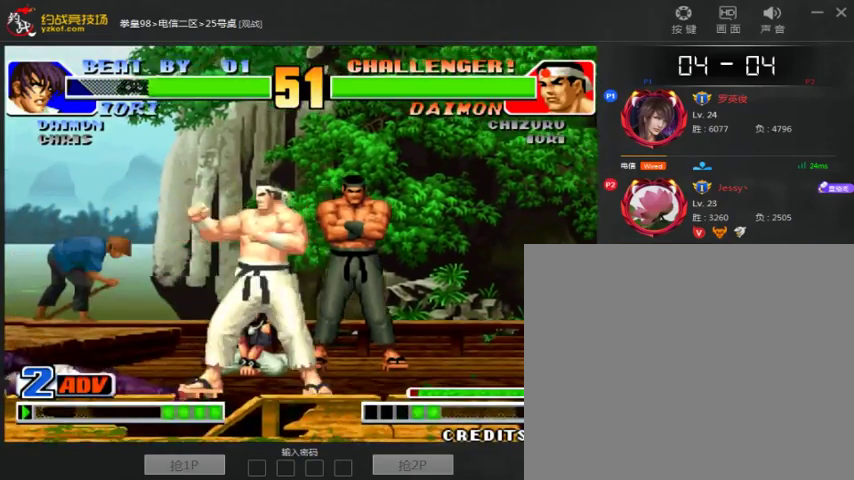
{"dt_ms": 500, "buttons": [], "left_stick": "left", "events": [[67, "left_stick", "up"], [133, "left_stick", "center"], [467, "left_stick", "left"]]}
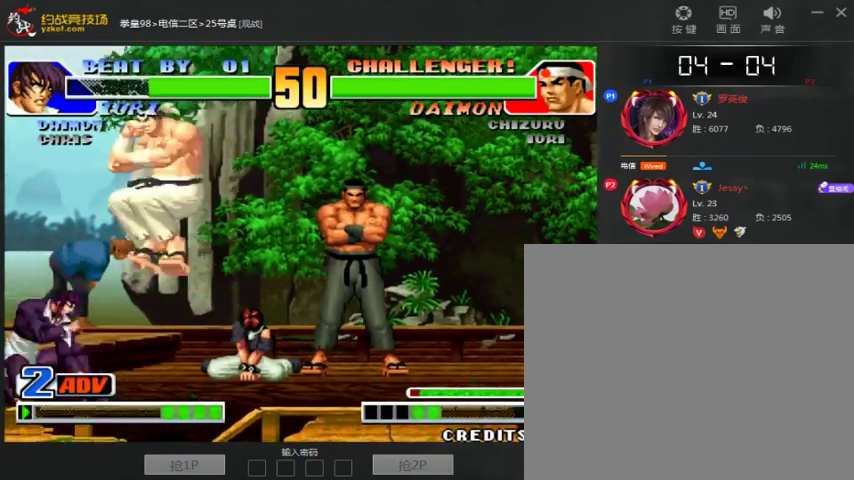
{"dt_ms": 500, "buttons": [], "left_stick": "center", "events": [[33, "left_stick", "down"], [167, "left_stick", "center"], [233, "A", "down"], [333, "A", "up"]]}
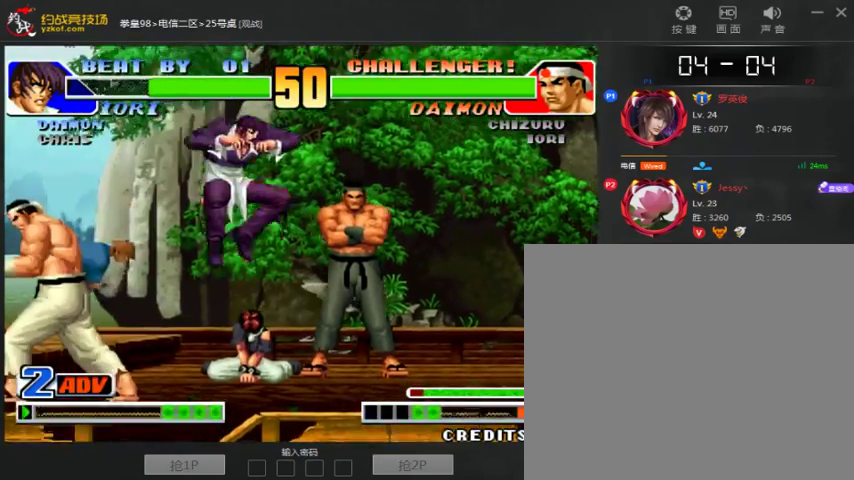
{"dt_ms": 500, "buttons": [], "left_stick": "left", "events": [[33, "left_stick", "left"], [233, "left_stick", "down-left"], [500, "left_stick", "left"]]}
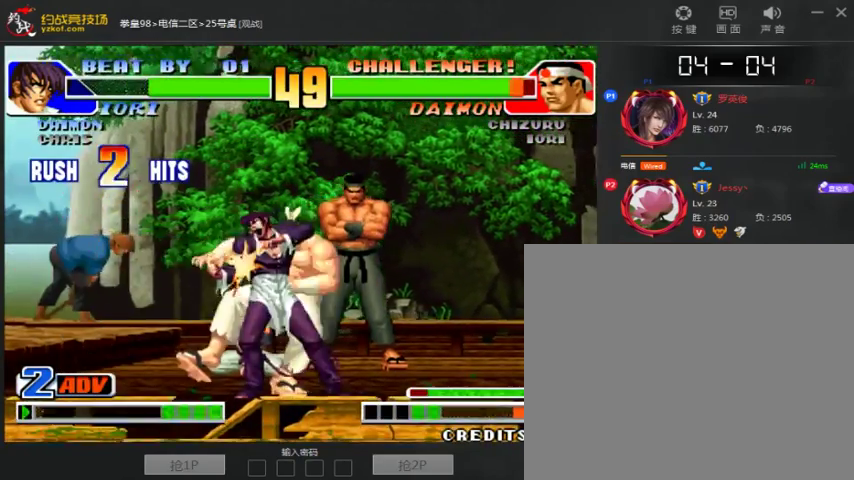
{"dt_ms": 500, "buttons": [], "left_stick": "left", "events": []}
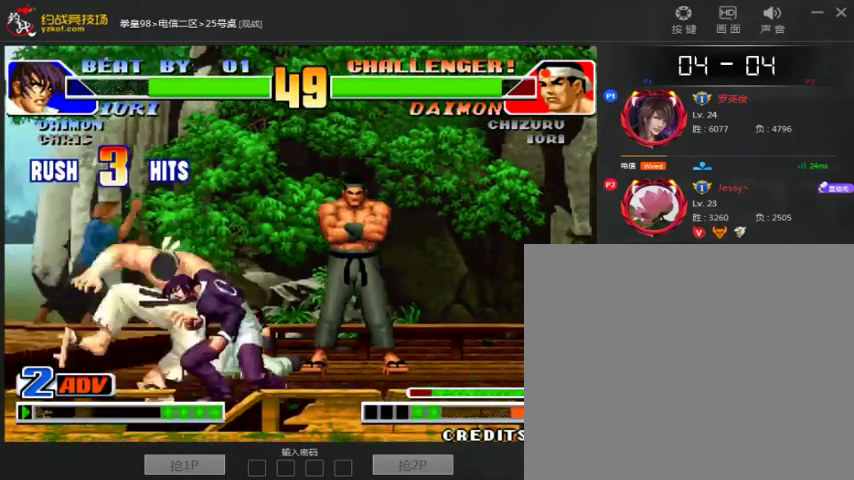
{"dt_ms": 500, "buttons": [], "left_stick": "center", "events": [[33, "A", "down"], [33, "B", "down"], [100, "B", "up"], [133, "A", "up"], [300, "A", "down"], [300, "B", "down"], [367, "A", "up"], [367, "left_stick", "center"], [433, "B", "up"]]}
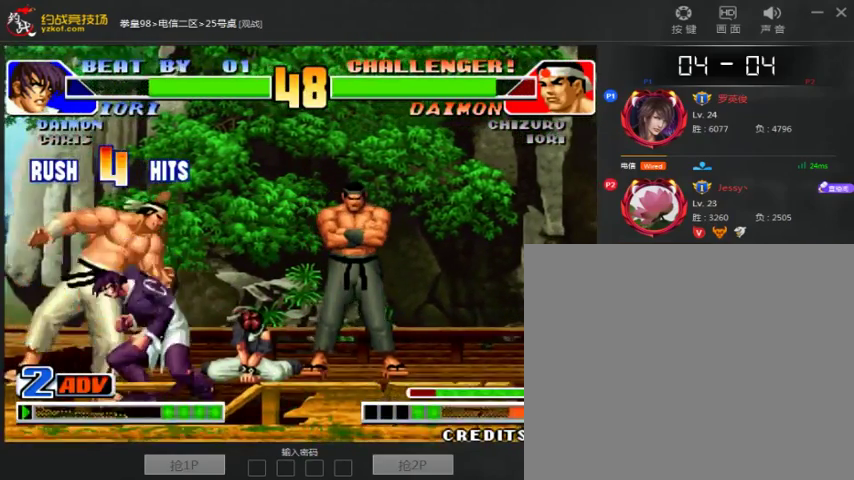
{"dt_ms": 500, "buttons": ["A", "B"], "left_stick": "center", "events": [[33, "B", "down"], [167, "B", "up"], [233, "A", "down"], [233, "B", "down"], [333, "A", "up"], [367, "B", "up"], [433, "B", "down"], [467, "A", "down"]]}
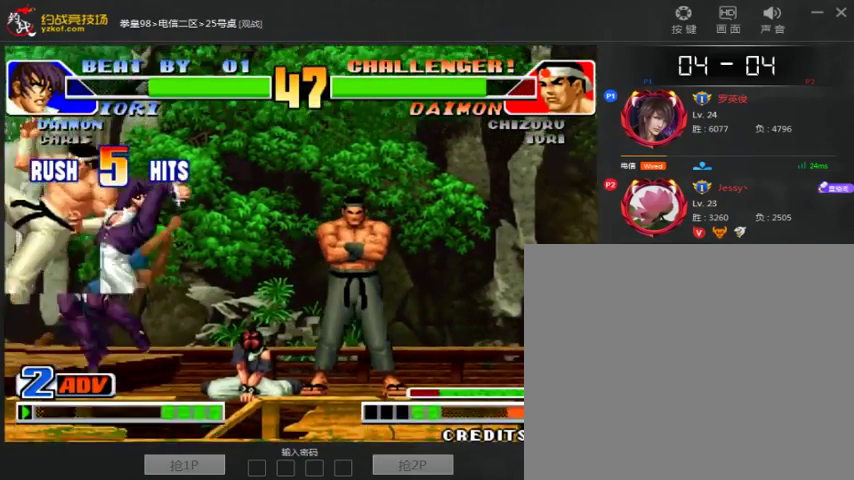
{"dt_ms": 500, "buttons": [], "left_stick": "center", "events": [[33, "A", "up"], [67, "B", "up"], [167, "A", "down"], [167, "B", "down"], [233, "A", "up"], [267, "B", "up"], [333, "A", "down"], [367, "B", "down"], [433, "A", "up"], [433, "B", "up"]]}
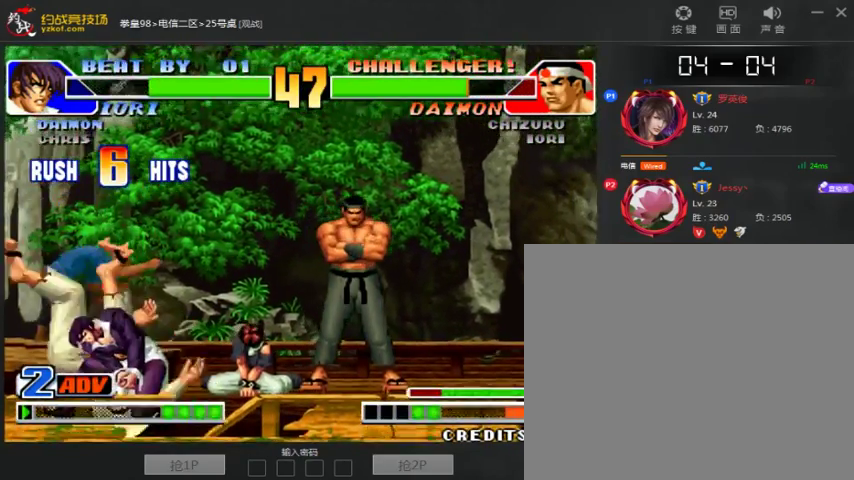
{"dt_ms": 500, "buttons": [], "left_stick": "center", "events": [[67, "B", "down"], [133, "B", "up"], [367, "B", "down"], [367, "C", "down"], [433, "B", "up"], [433, "C", "up"]]}
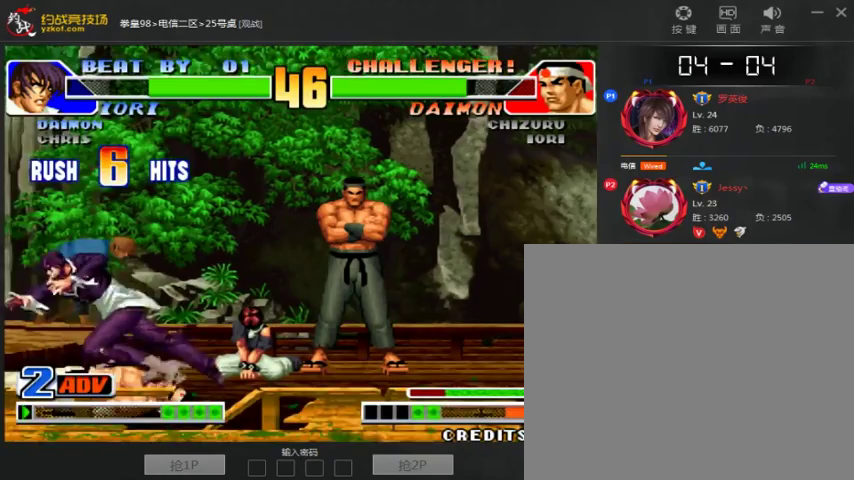
{"dt_ms": 500, "buttons": ["C"], "left_stick": "down-left", "events": [[133, "B", "down"], [133, "C", "down"], [233, "B", "up"], [233, "C", "up"], [267, "left_stick", "down-left"], [367, "C", "down"]]}
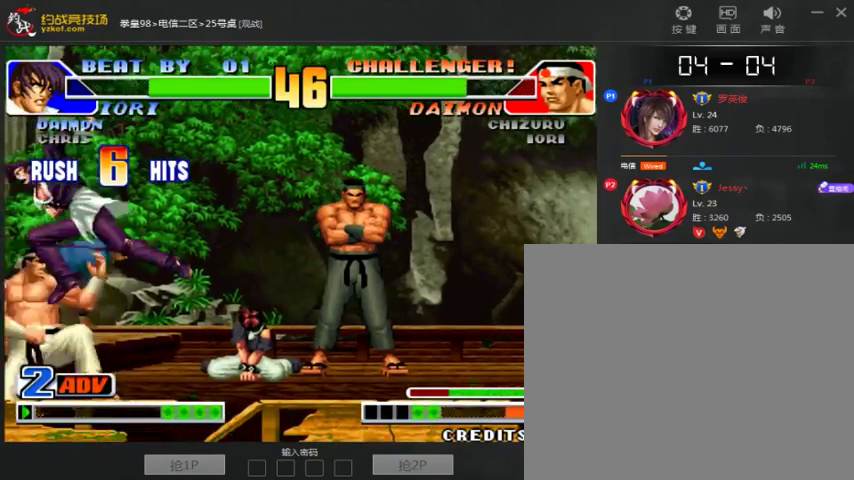
{"dt_ms": 500, "buttons": [], "left_stick": "down-left", "events": [[33, "C", "up"], [33, "left_stick", "left"], [367, "left_stick", "down-left"]]}
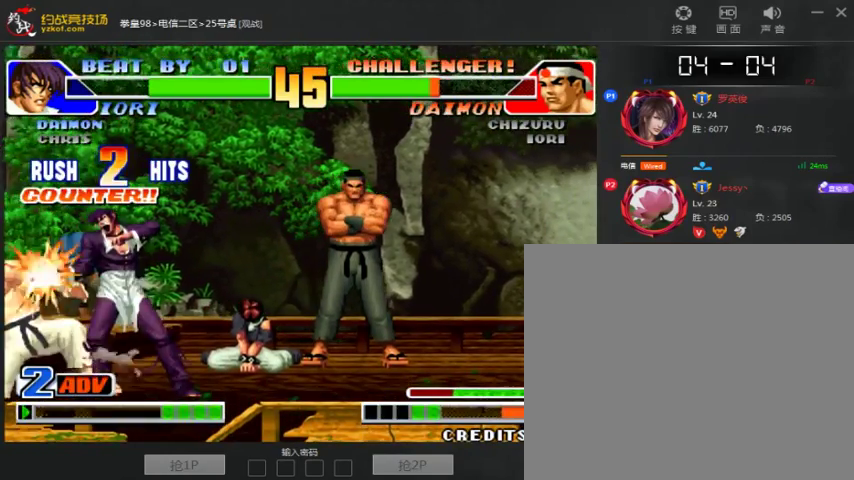
{"dt_ms": 500, "buttons": [], "left_stick": "left", "events": [[200, "left_stick", "left"]]}
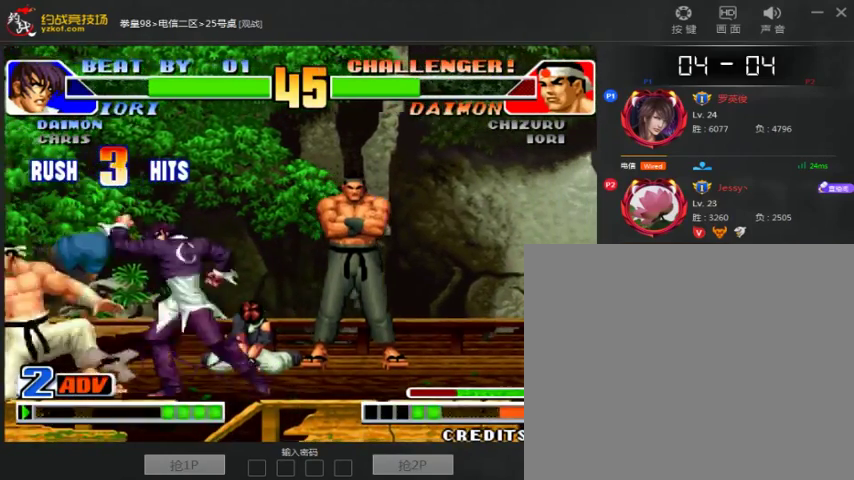
{"dt_ms": 500, "buttons": [], "left_stick": "left", "events": []}
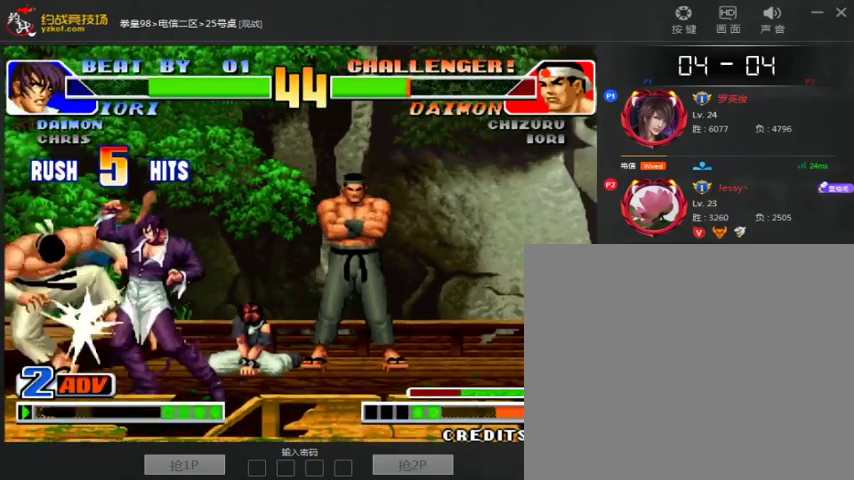
{"dt_ms": 500, "buttons": ["A", "B"], "left_stick": "center", "events": [[467, "left_stick", "center"], [500, "A", "down"], [500, "B", "down"]]}
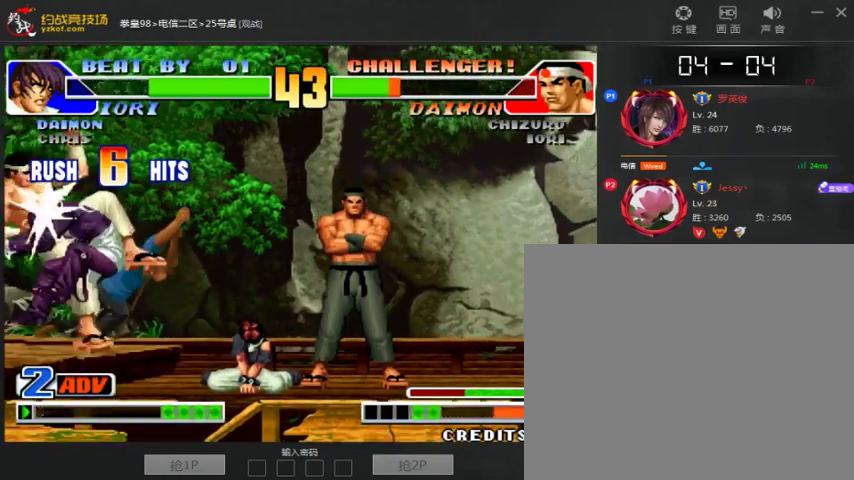
{"dt_ms": 500, "buttons": ["B"], "left_stick": "center", "events": [[67, "A", "up"], [200, "A", "down"], [300, "A", "up"], [400, "A", "down"], [500, "A", "up"]]}
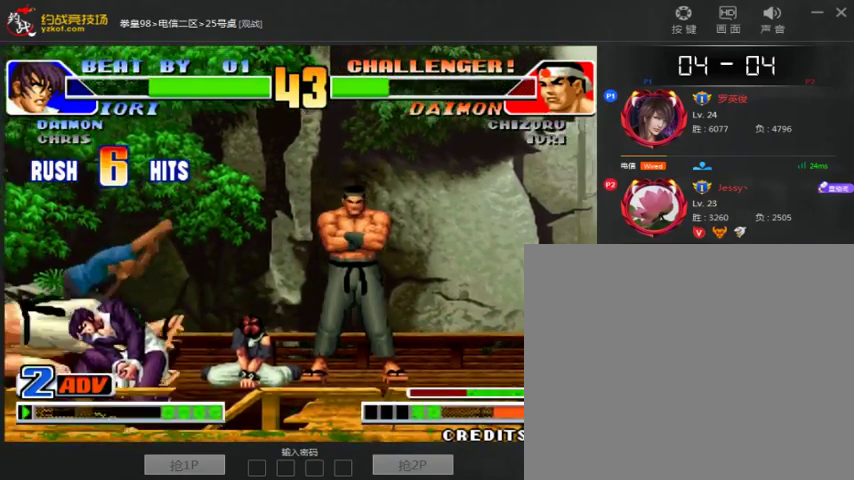
{"dt_ms": 500, "buttons": [], "left_stick": "center", "events": [[167, "A", "down"], [267, "A", "up"], [267, "B", "up"]]}